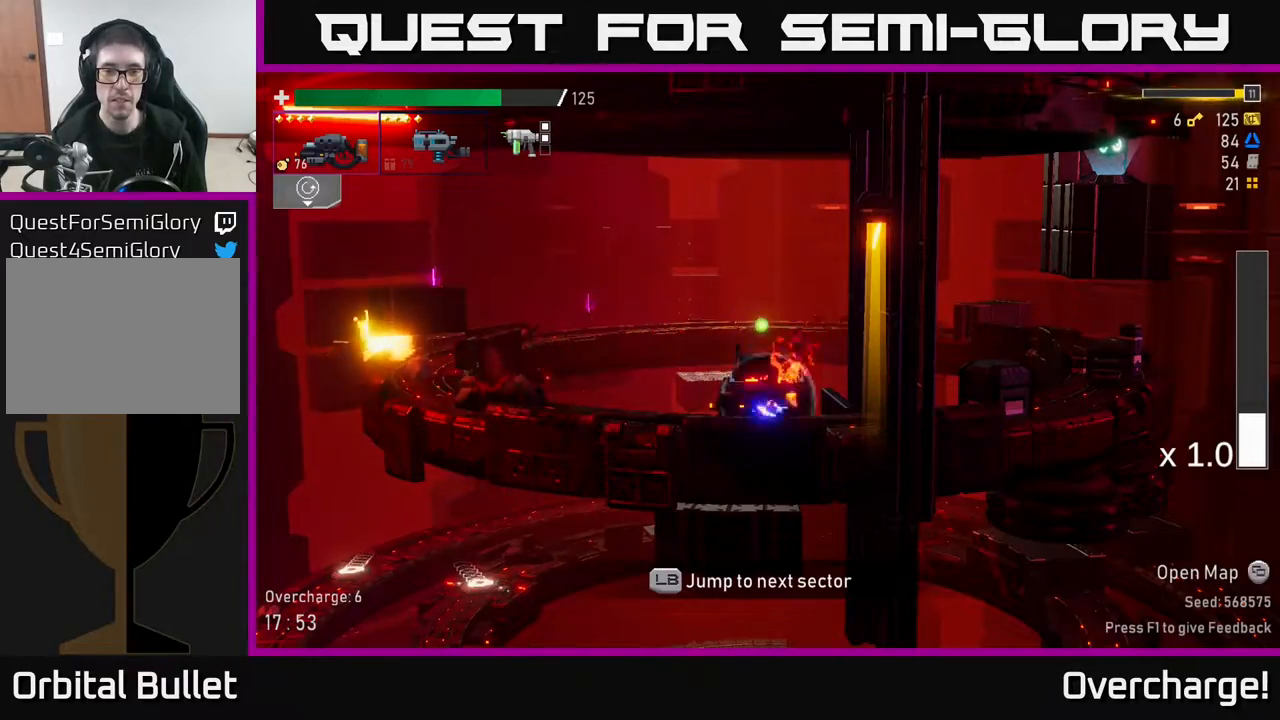
Gameplay with a controller (Xbox layout); each line is a JSON object with the inputs held at the frame after it. "events" lists button and stick changes between this image and that frame as [ms after this image, input, new state], when the widget could be followed in between. Not read: right_stick.
{"buttons": [], "left_stick": "center", "events": []}
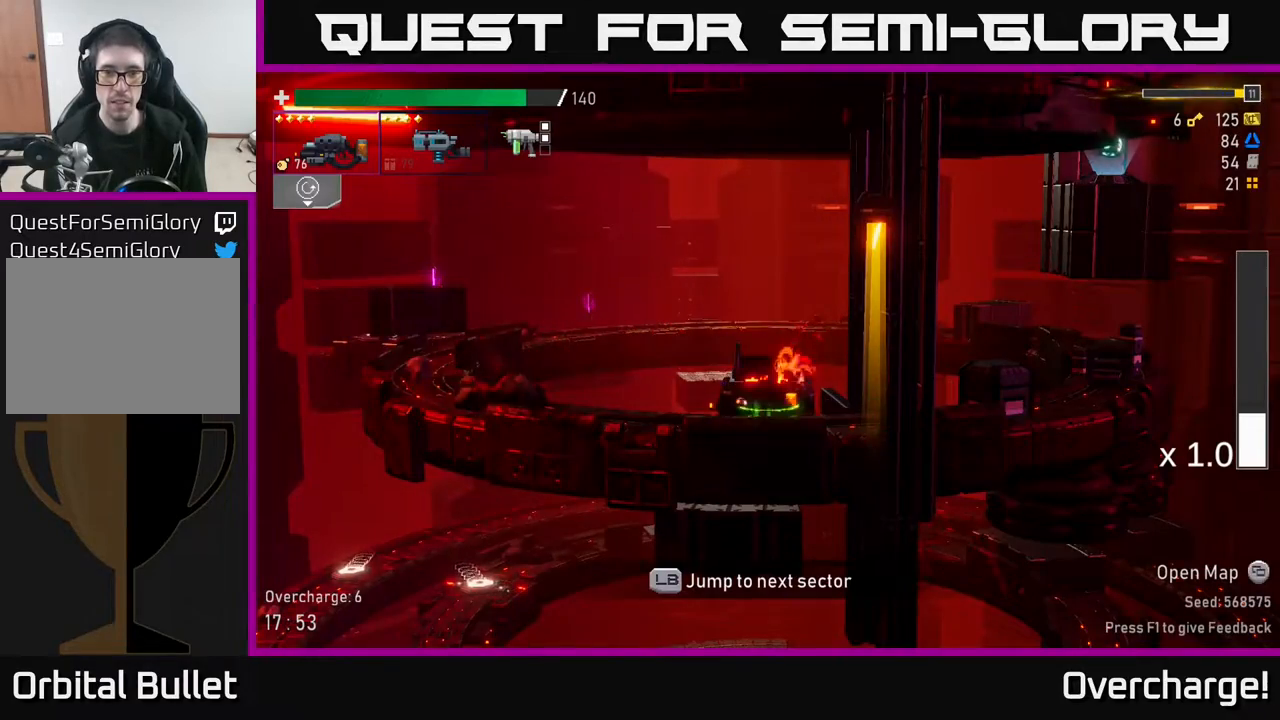
{"buttons": [], "left_stick": "right", "events": [[33, "left_stick", "right"], [200, "A", "down"], [267, "X", "down"], [333, "A", "up"], [483, "X", "up"]]}
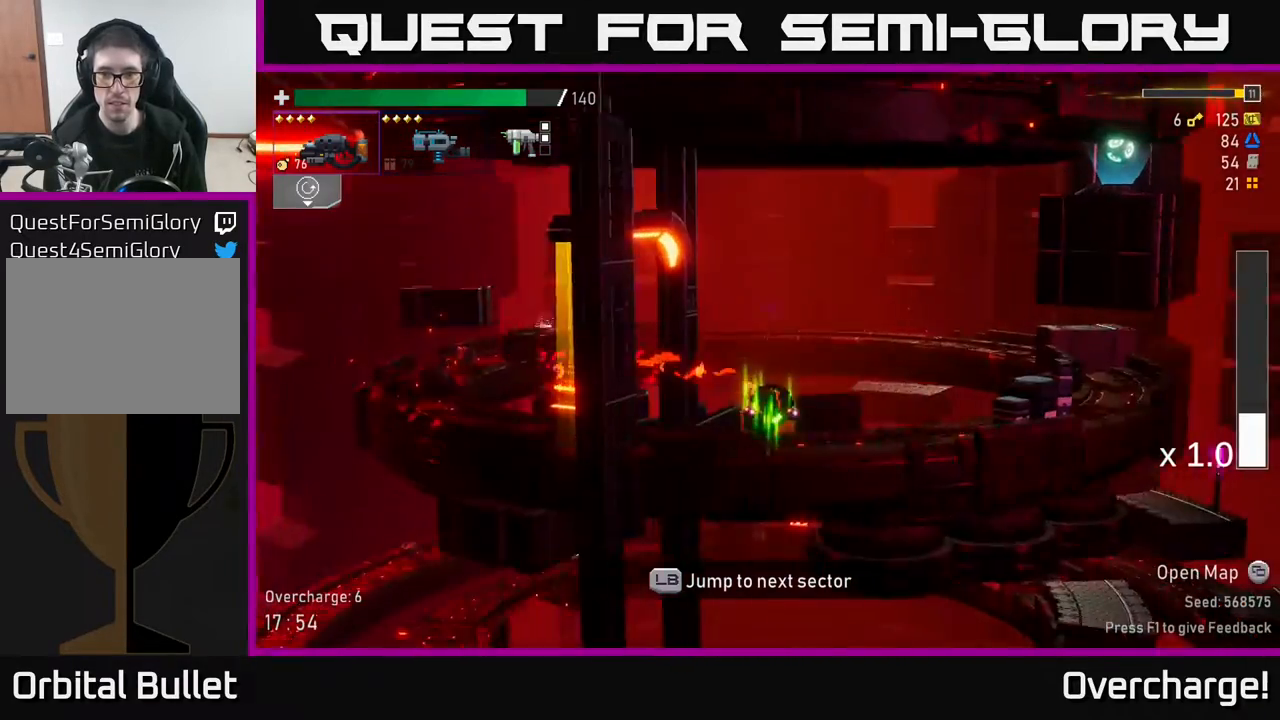
{"buttons": [], "left_stick": "right", "events": []}
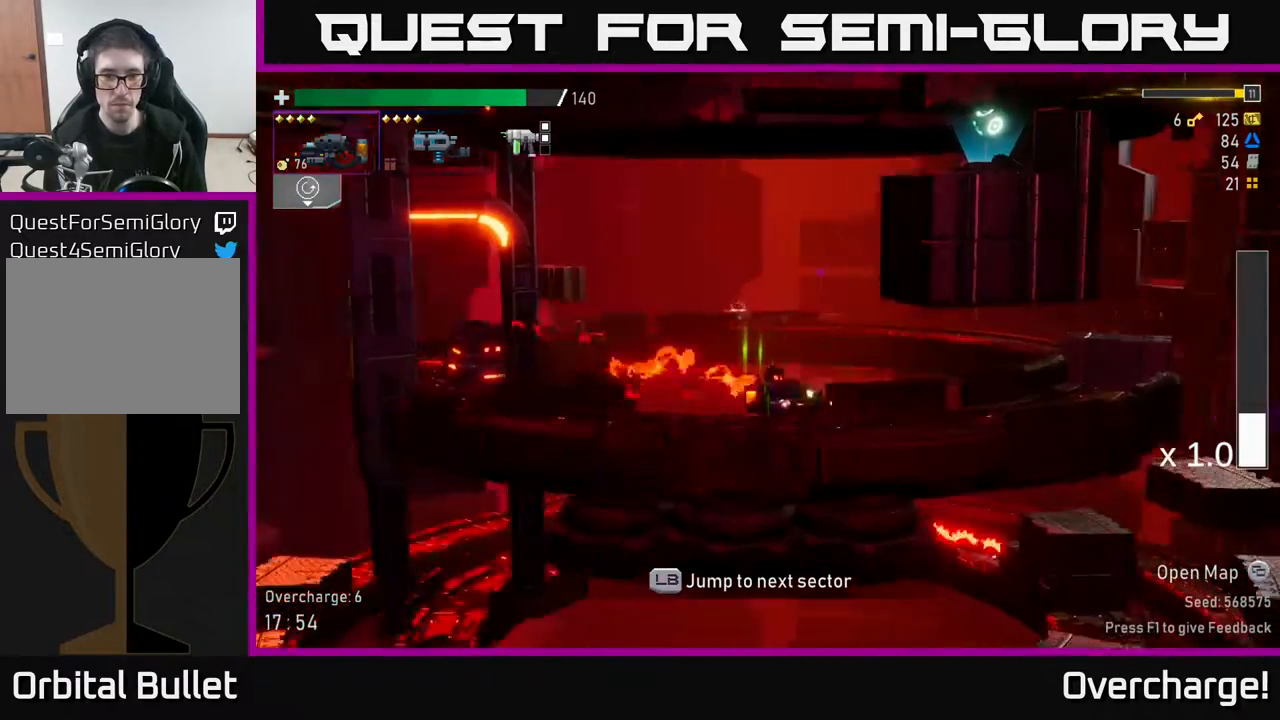
{"buttons": [], "left_stick": "right", "events": [[67, "X", "down"], [317, "X", "up"]]}
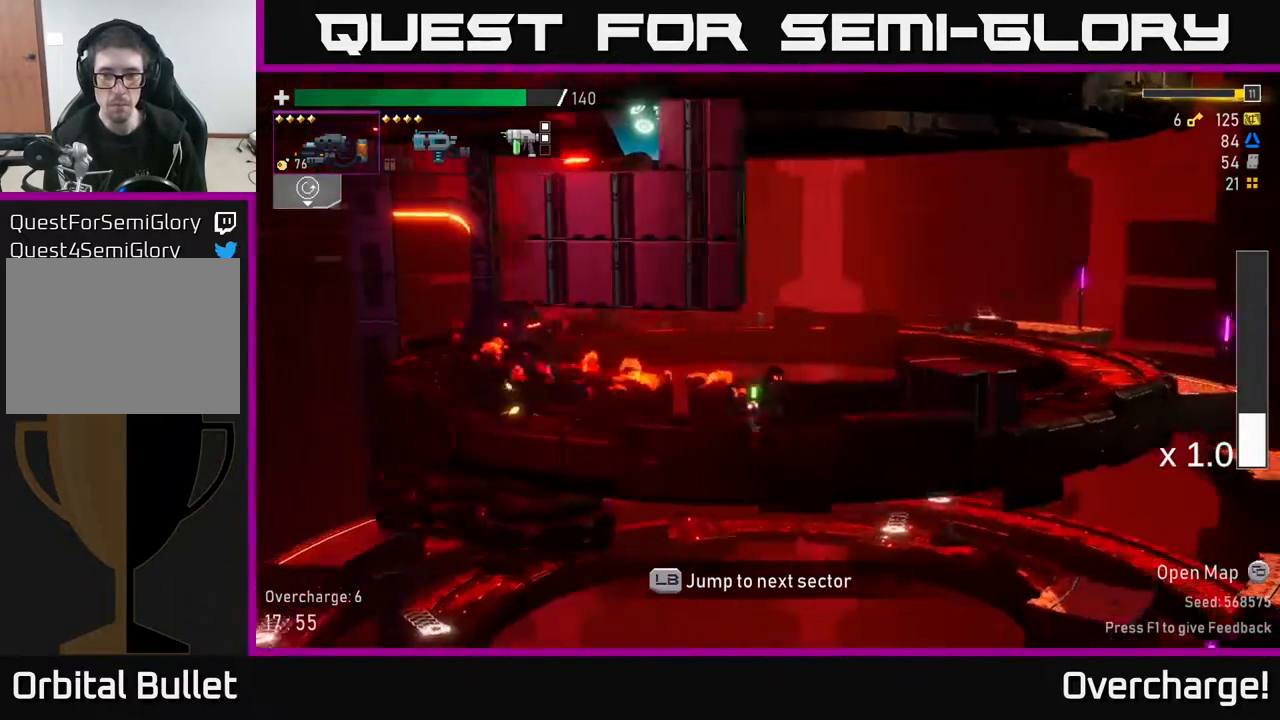
{"buttons": ["X"], "left_stick": "right", "events": [[250, "A", "down"], [417, "X", "down"], [467, "A", "up"]]}
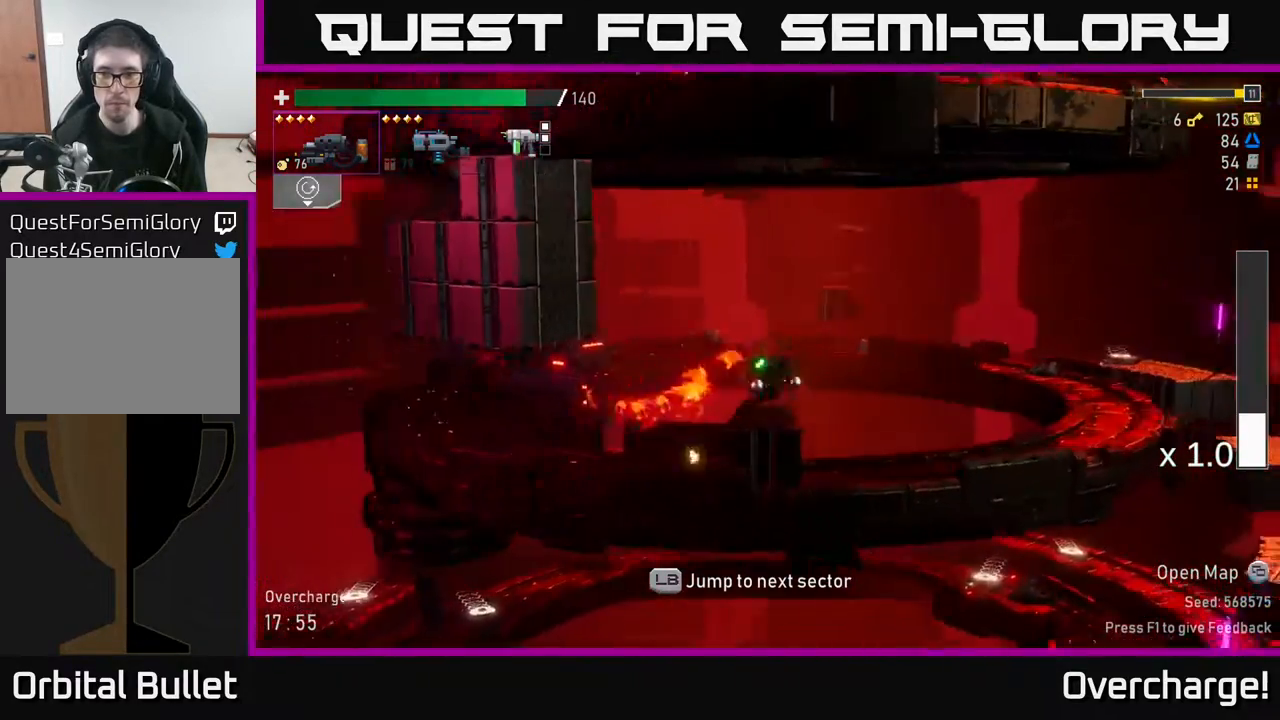
{"buttons": [], "left_stick": "center", "events": [[117, "X", "up"], [250, "L1", "down"], [367, "L1", "up"], [433, "left_stick", "center"]]}
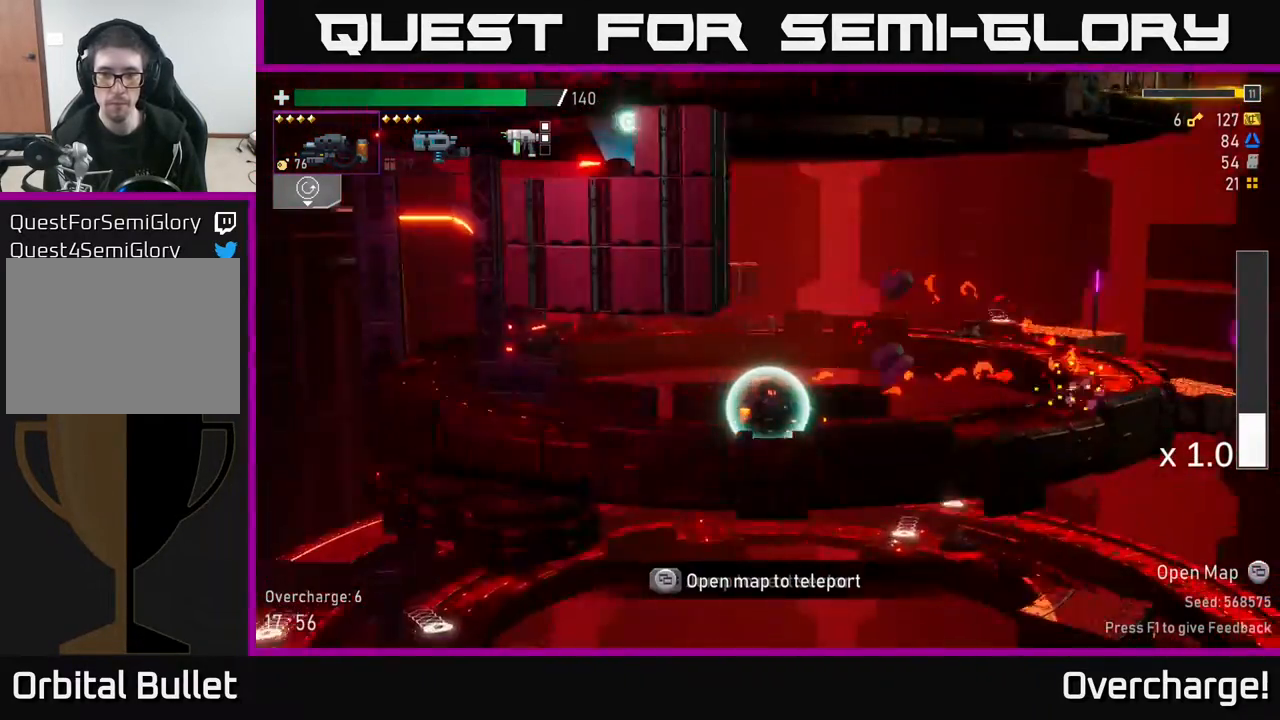
{"buttons": [], "left_stick": "center", "events": []}
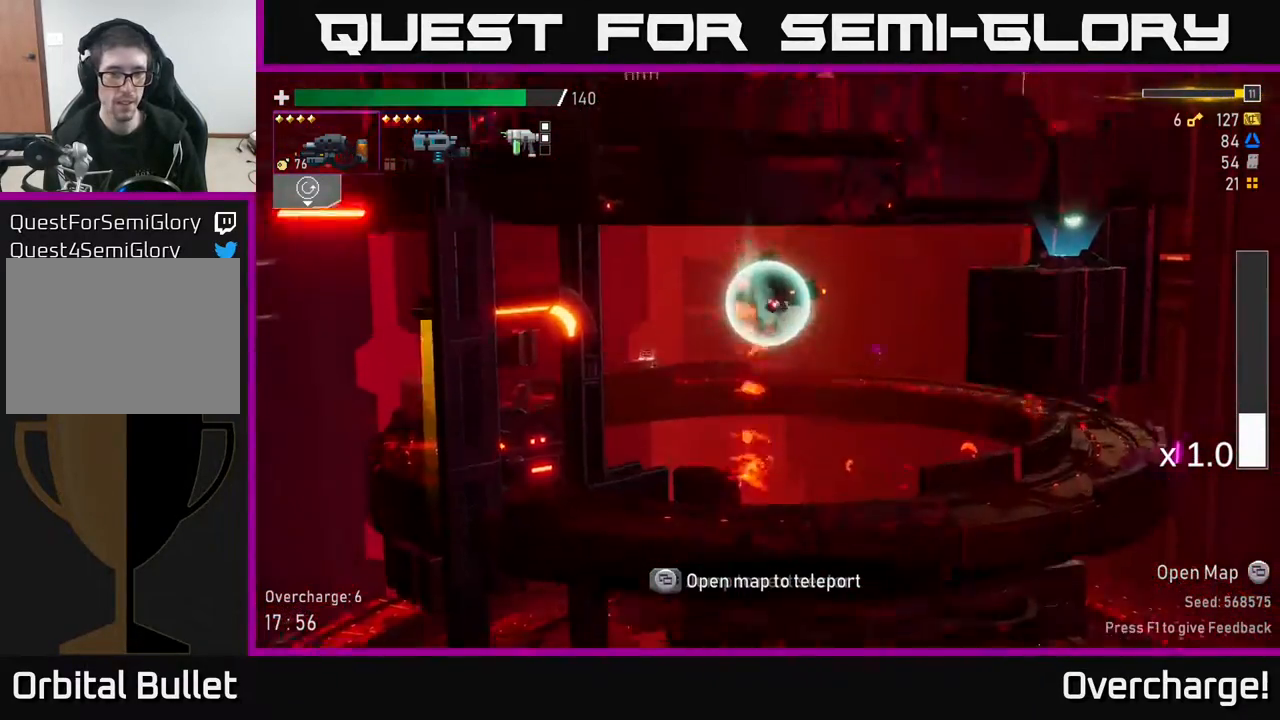
{"buttons": [], "left_stick": "right", "events": [[267, "left_stick", "right"]]}
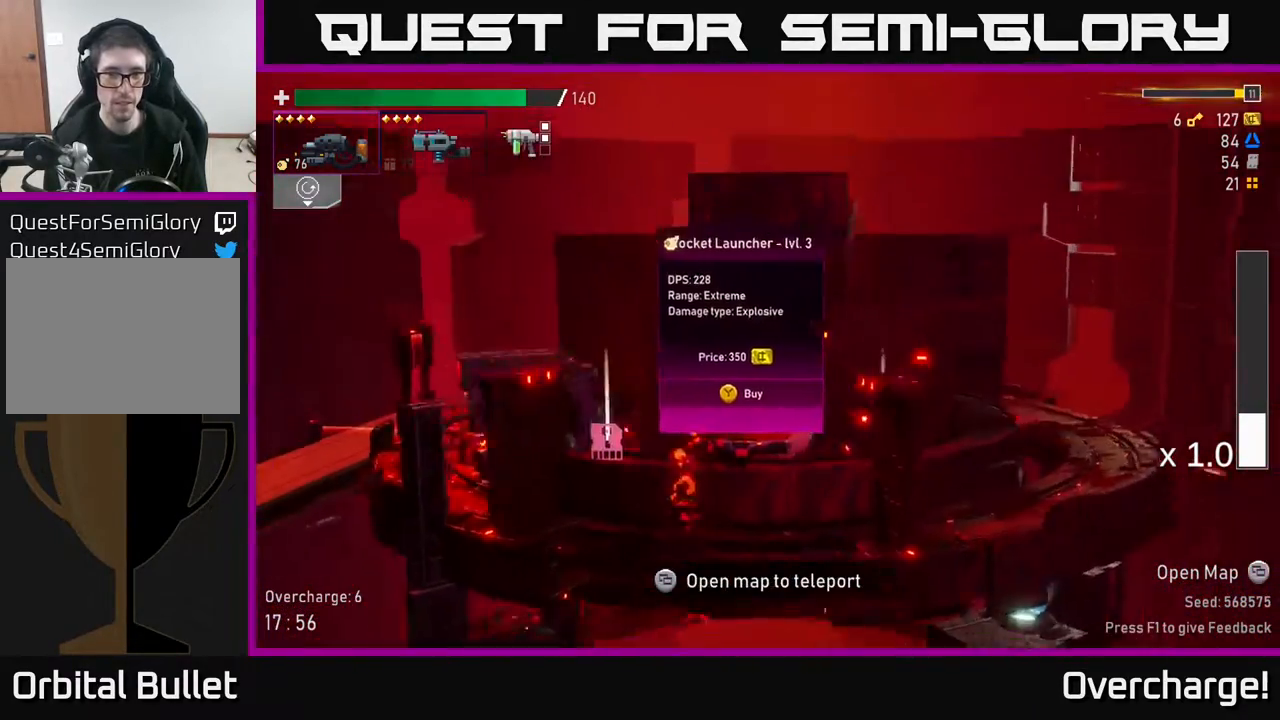
{"buttons": [], "left_stick": "left", "events": [[400, "left_stick", "left"]]}
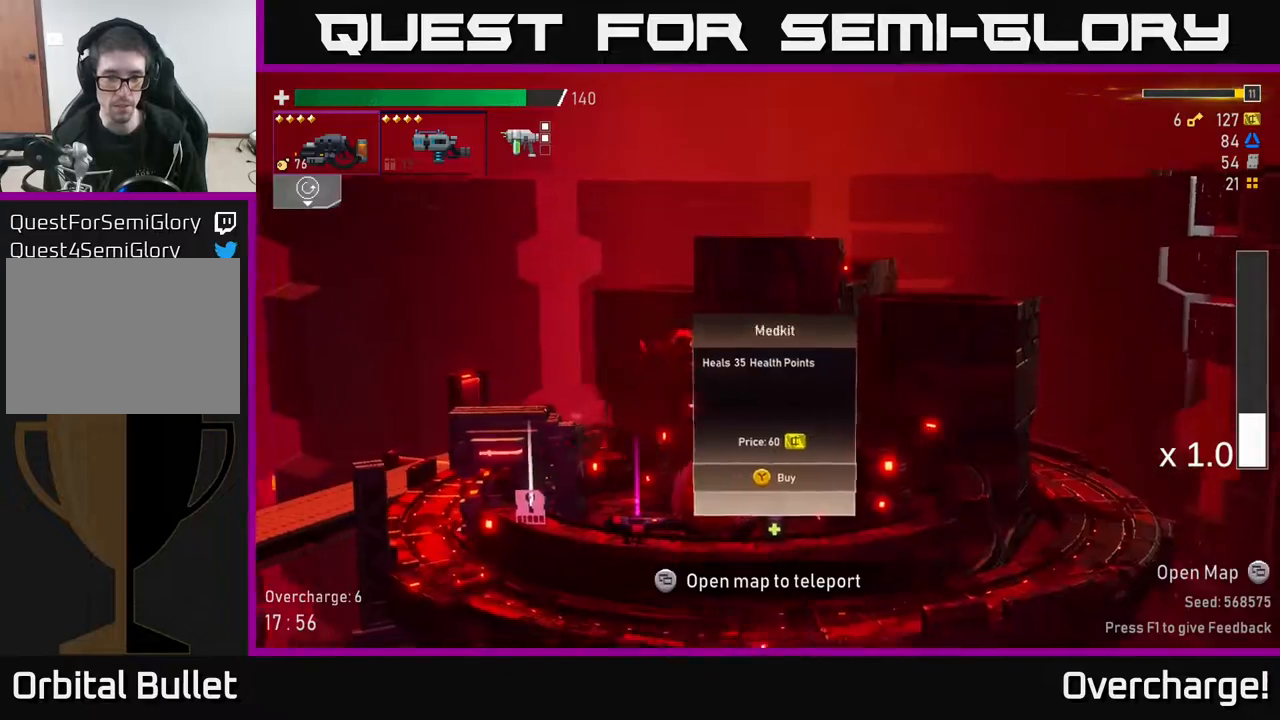
{"buttons": [], "left_stick": "center", "events": [[133, "left_stick", "center"], [333, "SELECT", "down"], [467, "SELECT", "up"]]}
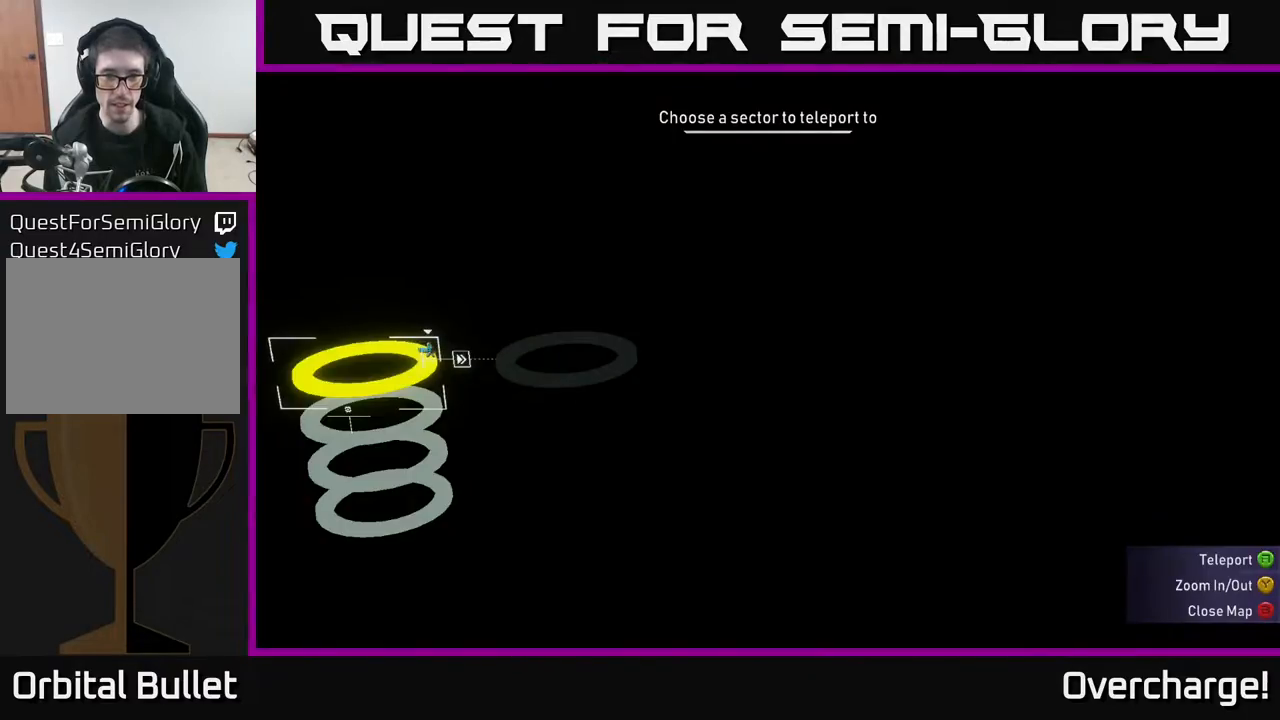
{"buttons": [], "left_stick": "center", "events": [[183, "DPAD_DOWN", "down"], [250, "DPAD_DOWN", "up"], [283, "A", "down"], [367, "A", "up"]]}
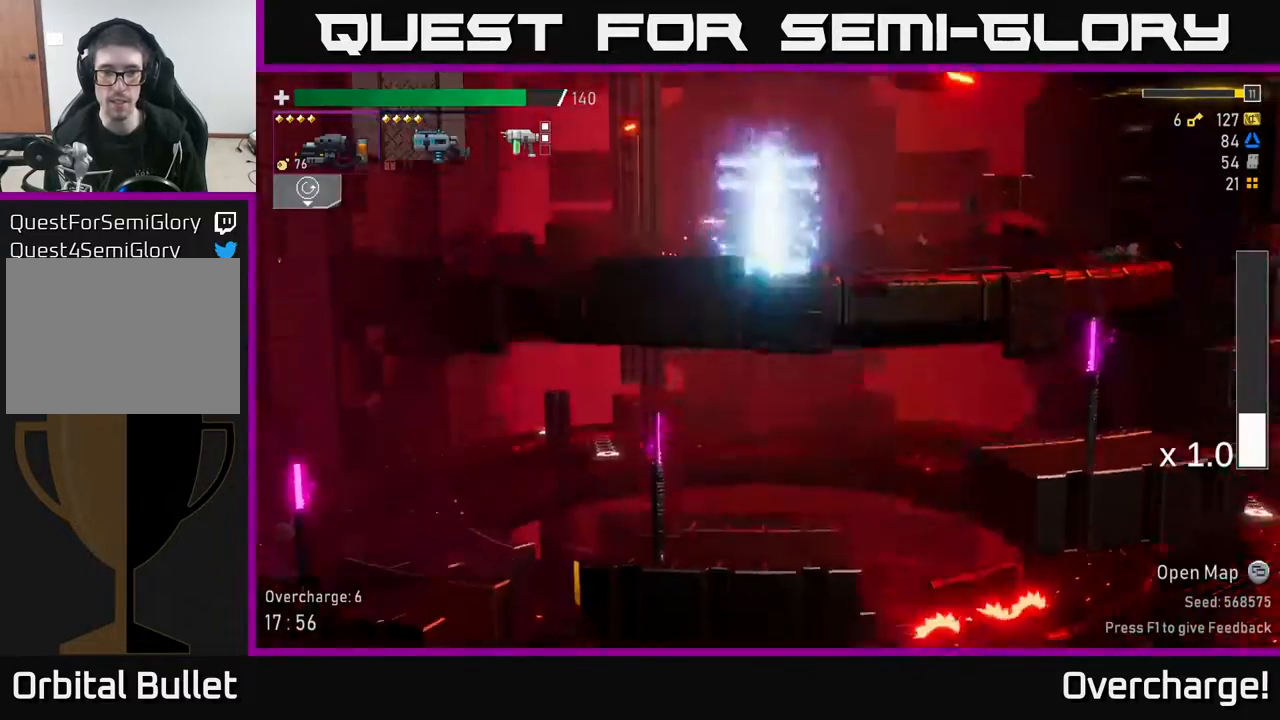
{"buttons": [], "left_stick": "right", "events": [[33, "left_stick", "right"]]}
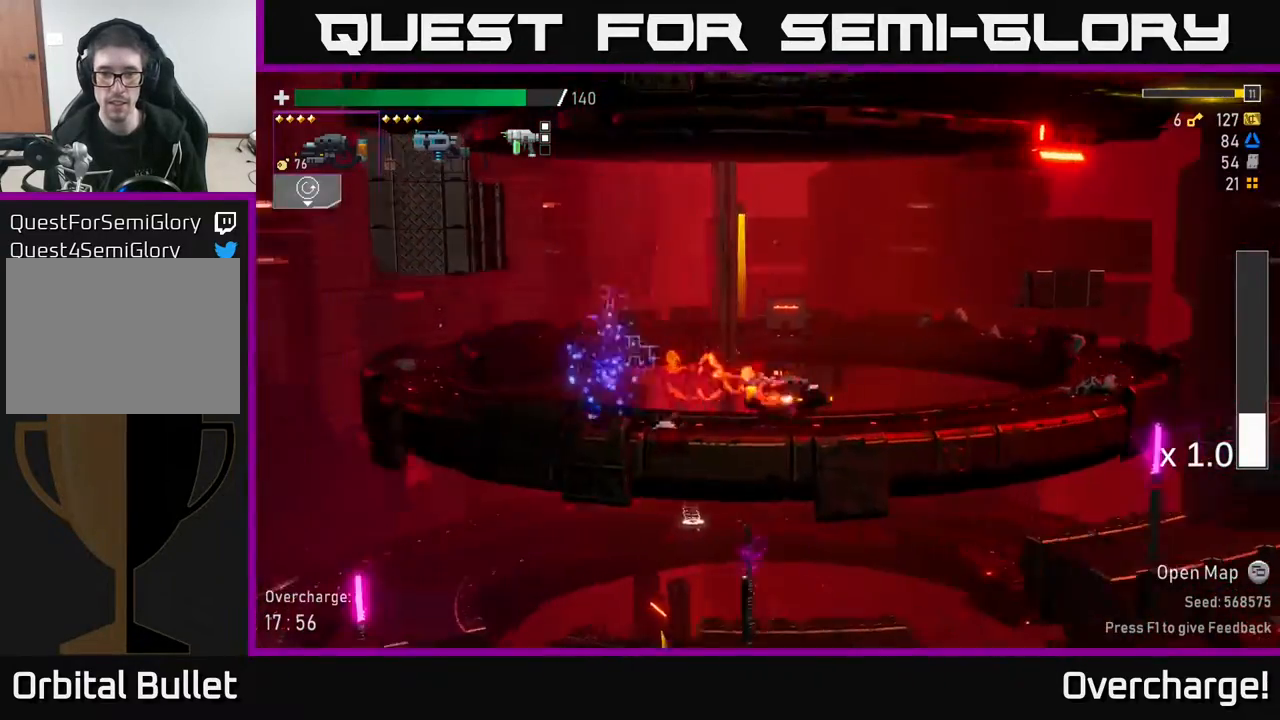
{"buttons": ["X"], "left_stick": "left", "events": [[117, "left_stick", "left"], [233, "left_stick", "down-right"], [350, "left_stick", "left"], [467, "X", "down"]]}
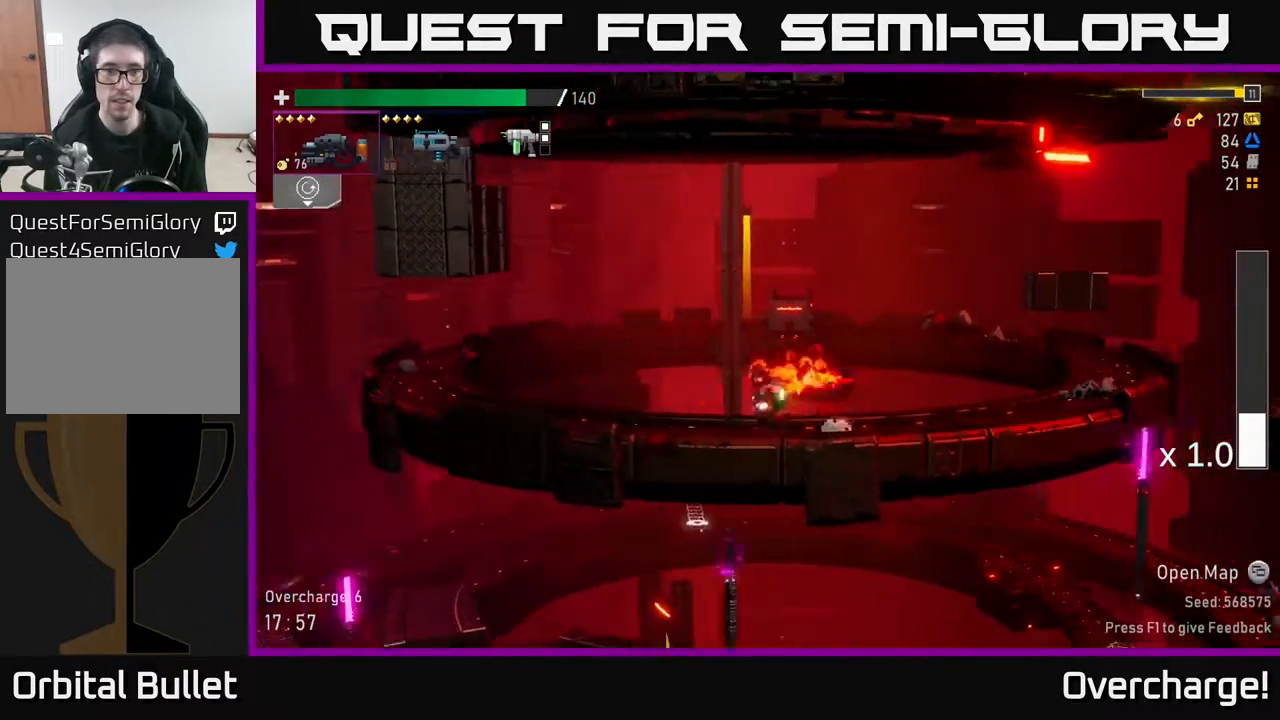
{"buttons": [], "left_stick": "left", "events": [[233, "X", "up"]]}
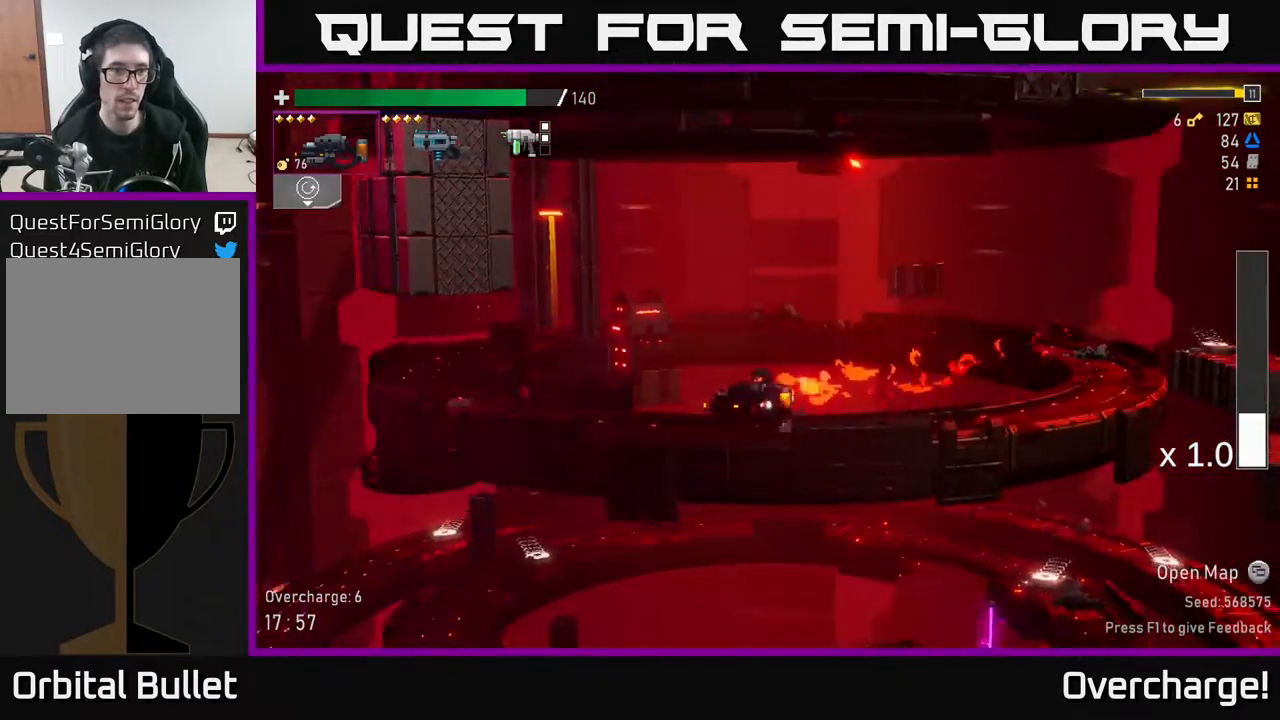
{"buttons": ["X"], "left_stick": "left", "events": [[300, "X", "down"]]}
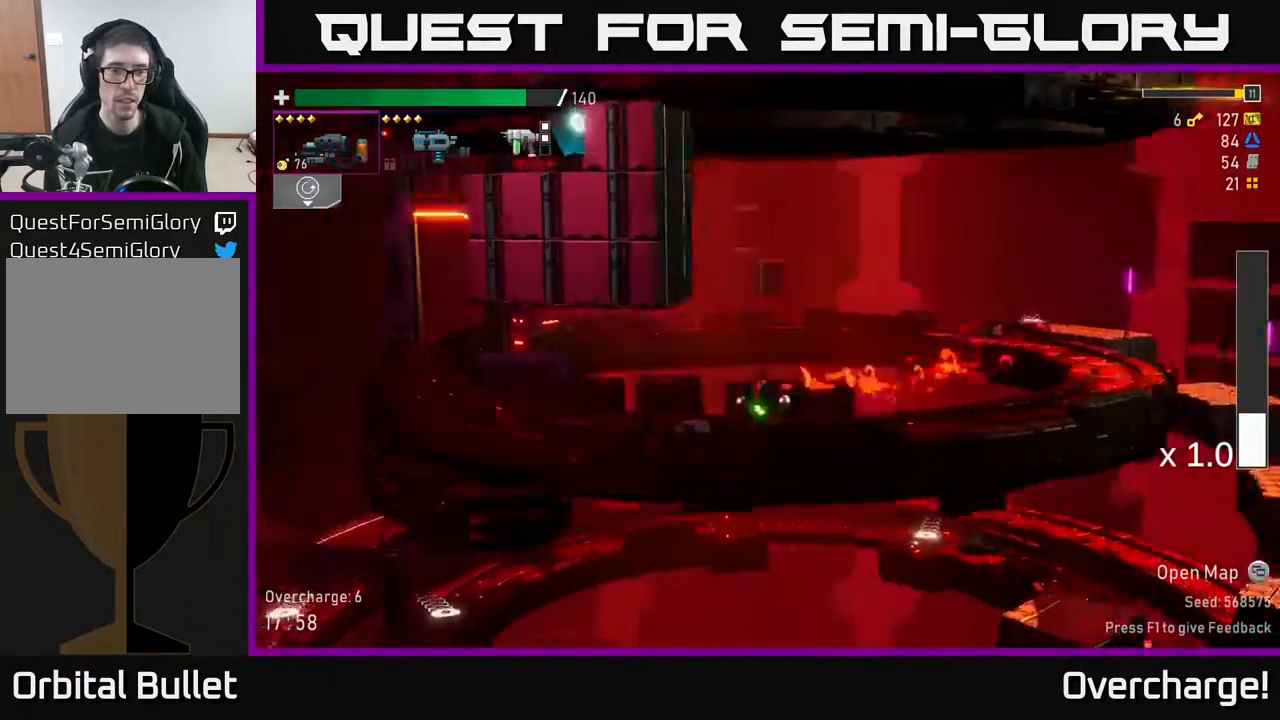
{"buttons": ["A"], "left_stick": "left", "events": [[83, "X", "up"], [367, "A", "down"]]}
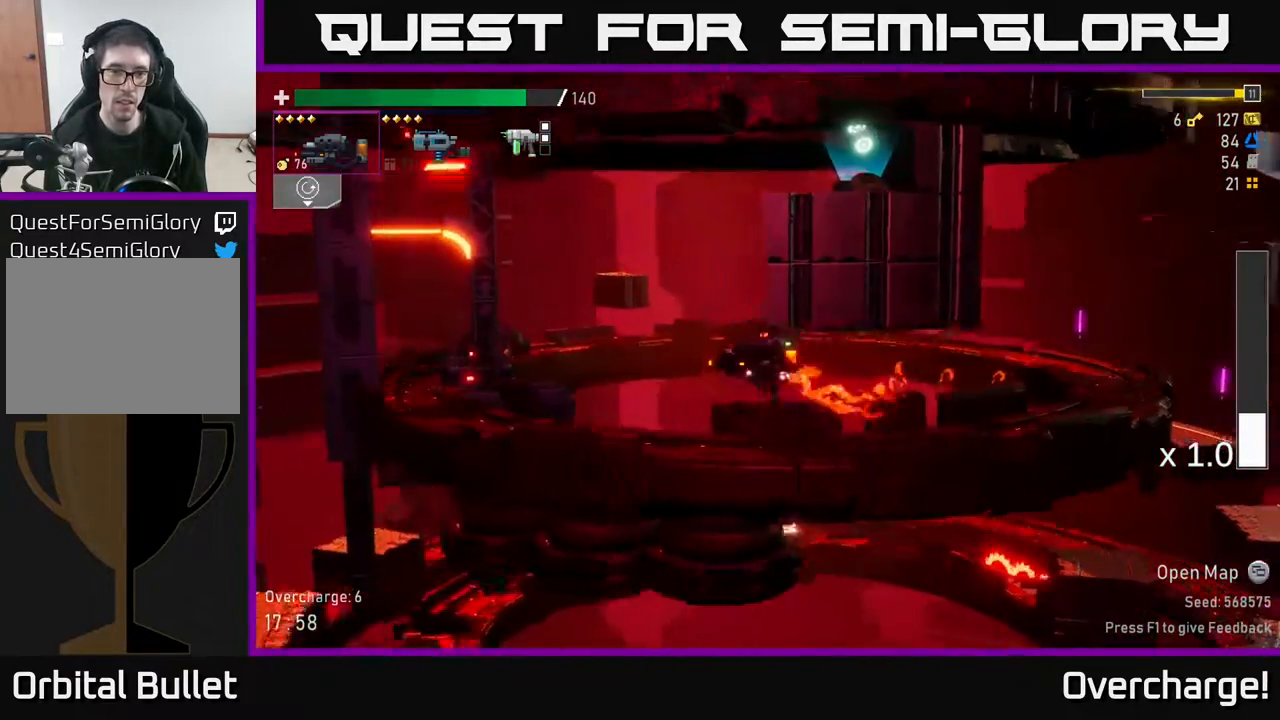
{"buttons": ["A"], "left_stick": "right", "events": [[50, "A", "up"], [117, "A", "down"], [200, "left_stick", "center"], [250, "left_stick", "right"], [317, "A", "up"], [400, "A", "down"]]}
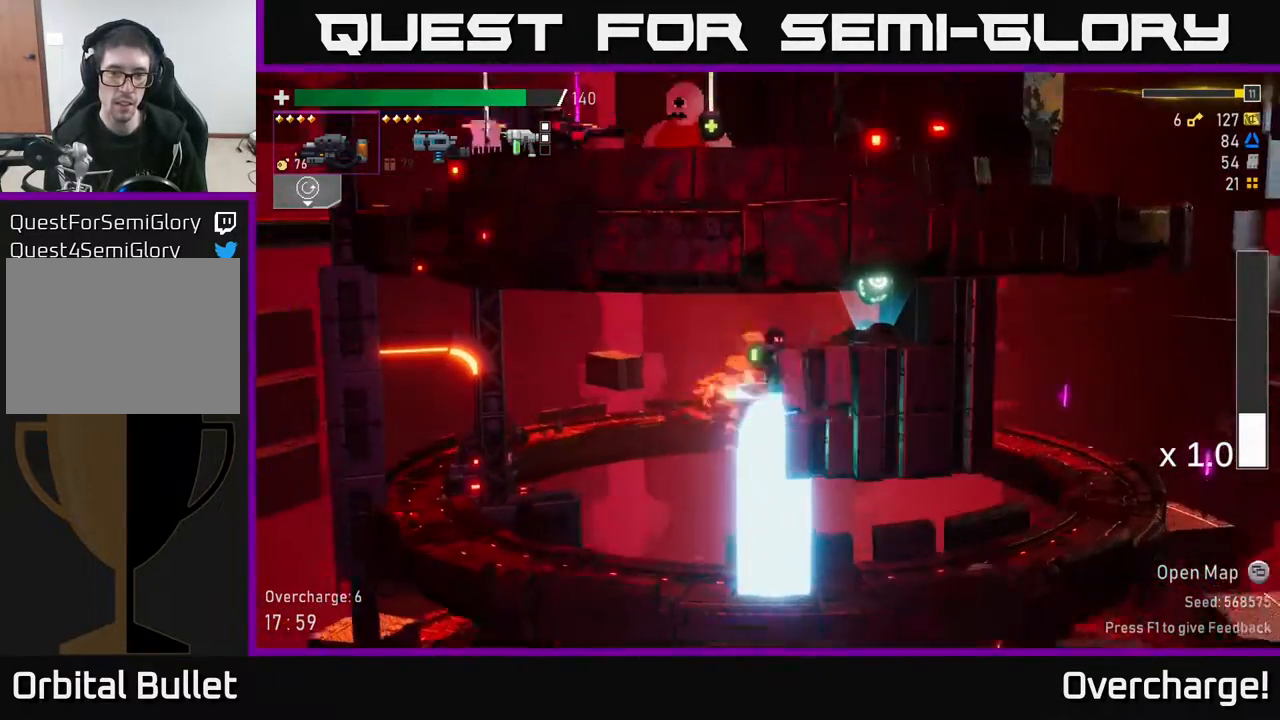
{"buttons": [], "left_stick": "center", "events": [[167, "A", "up"], [400, "Y", "down"], [483, "Y", "up"], [483, "left_stick", "center"]]}
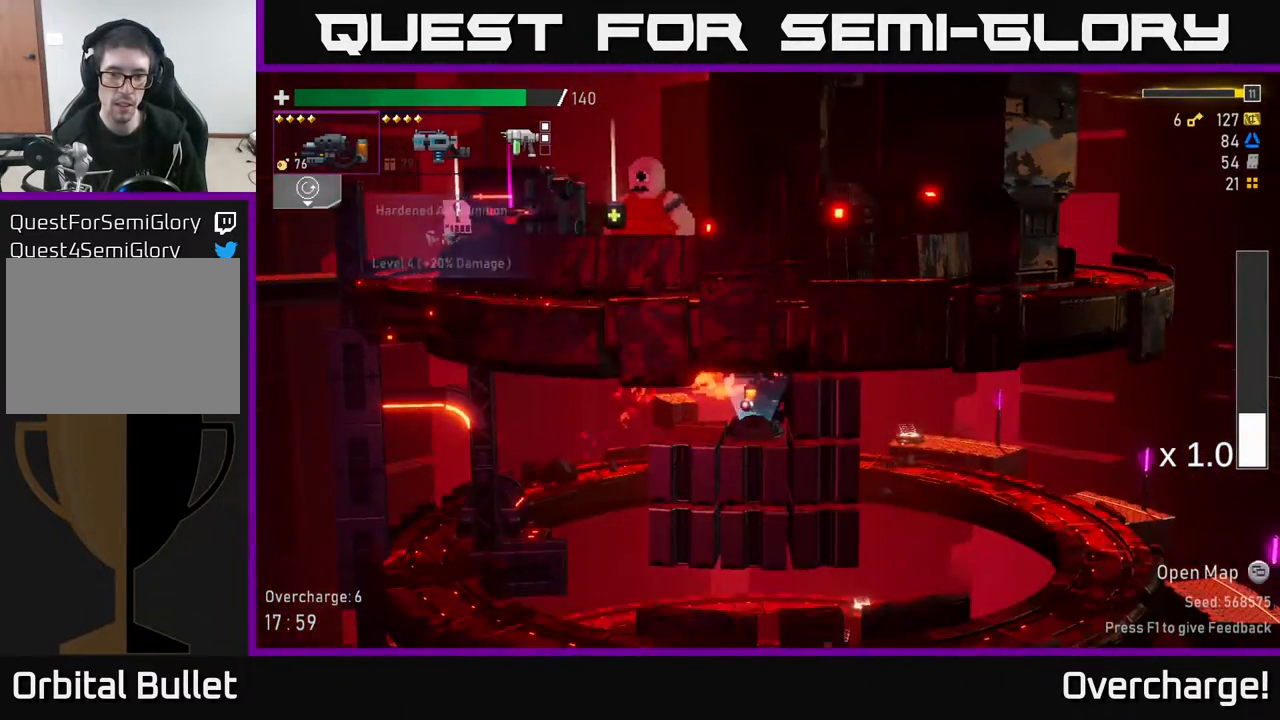
{"buttons": [], "left_stick": "center", "events": [[367, "SELECT", "down"], [483, "SELECT", "up"]]}
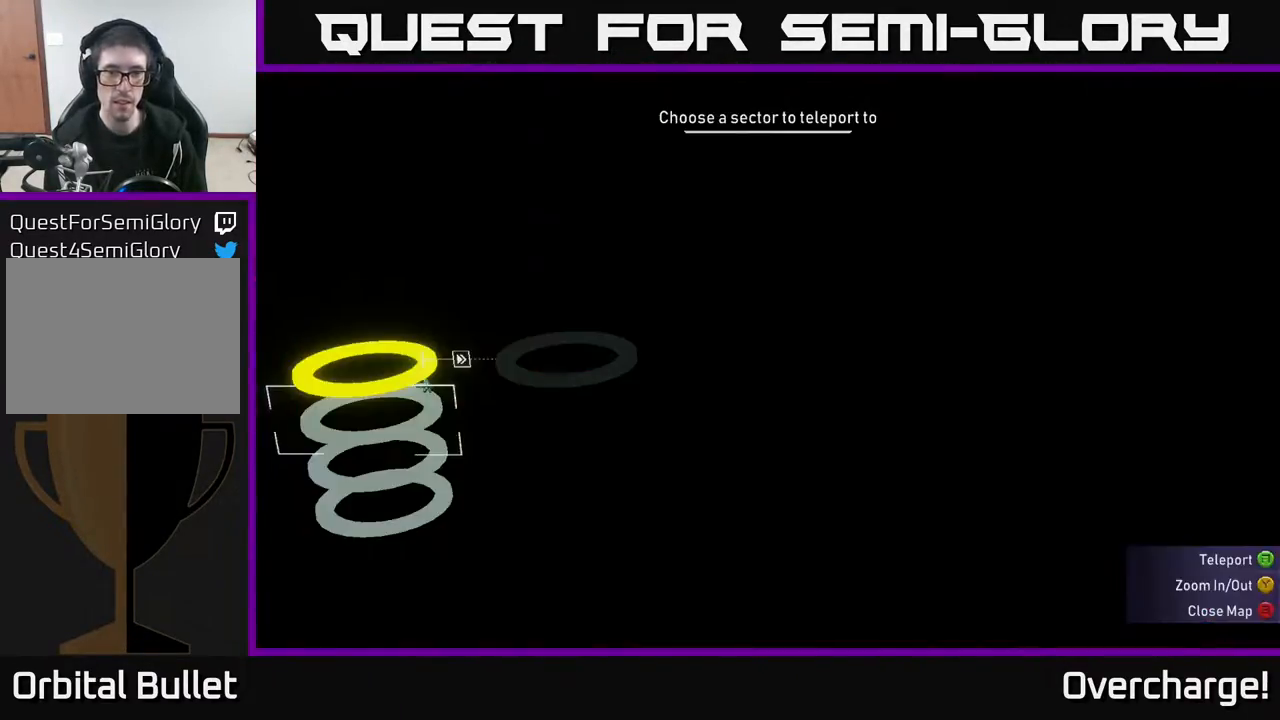
{"buttons": [], "left_stick": "center", "events": [[383, "SELECT", "down"], [433, "SELECT", "up"]]}
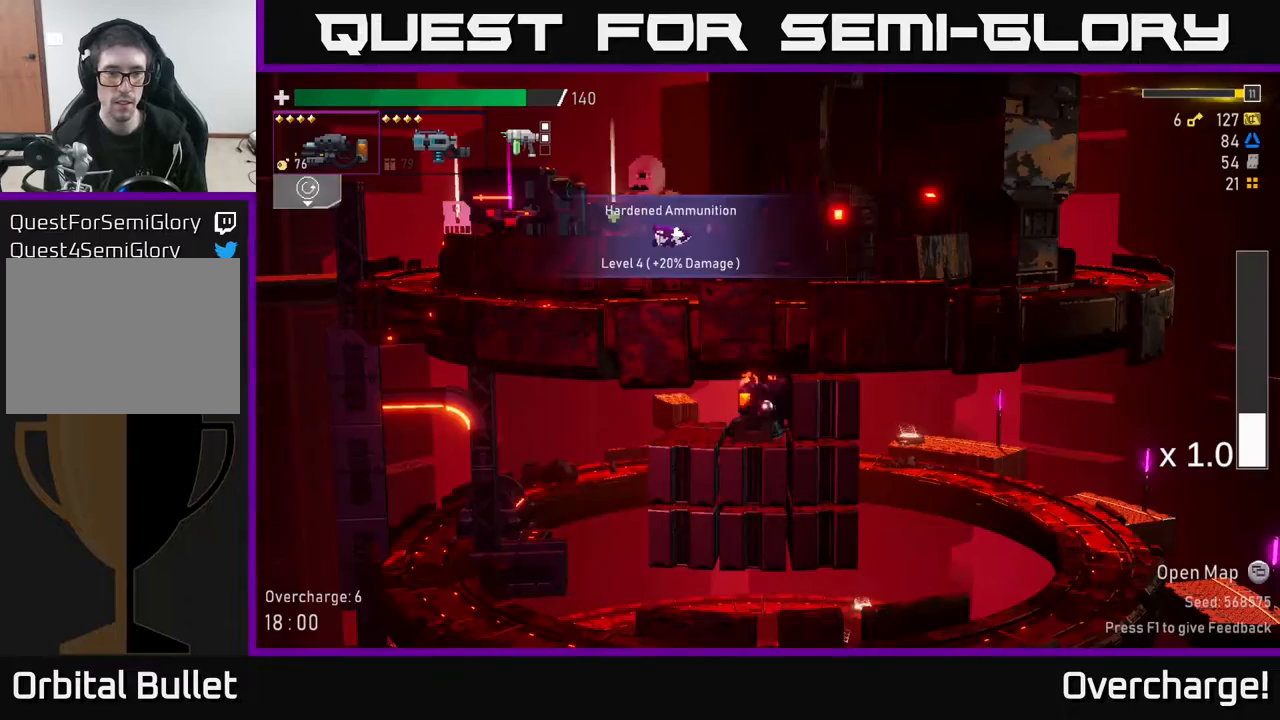
{"buttons": [], "left_stick": "center", "events": [[317, "SELECT", "down"], [400, "SELECT", "up"]]}
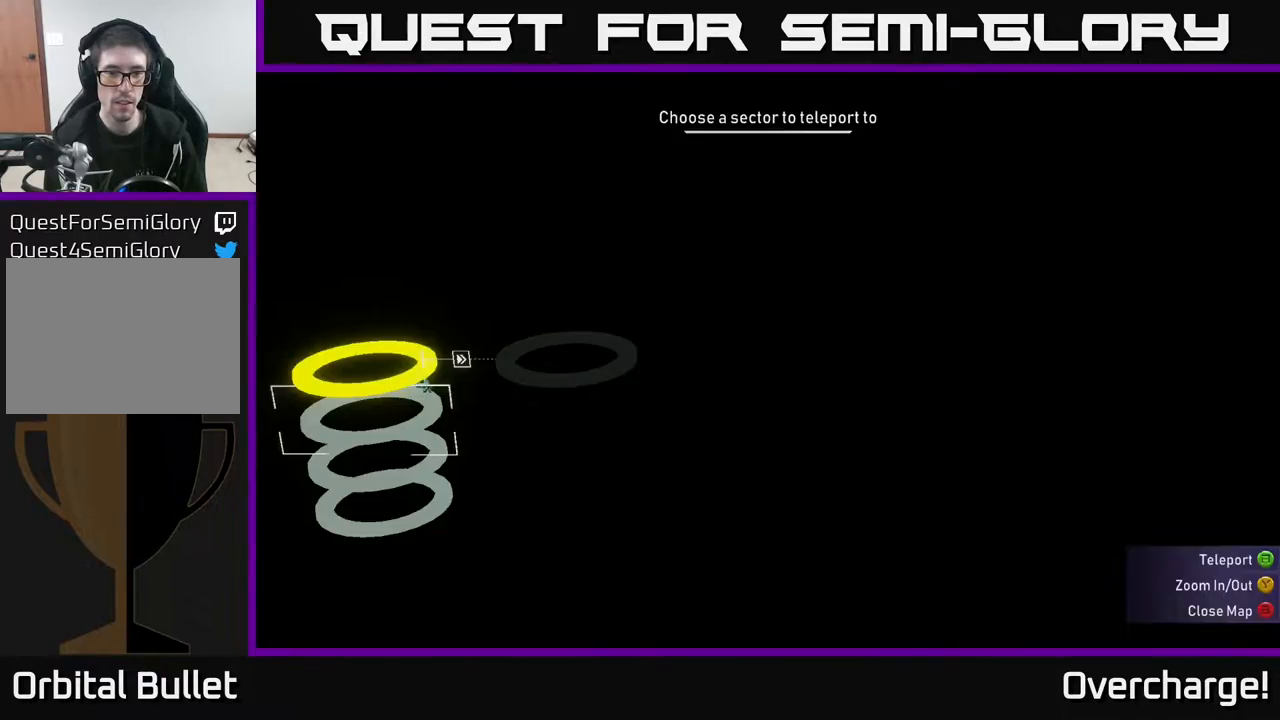
{"buttons": [], "left_stick": "center", "events": [[33, "DPAD_UP", "down"], [133, "A", "down"], [133, "DPAD_UP", "up"], [217, "A", "up"]]}
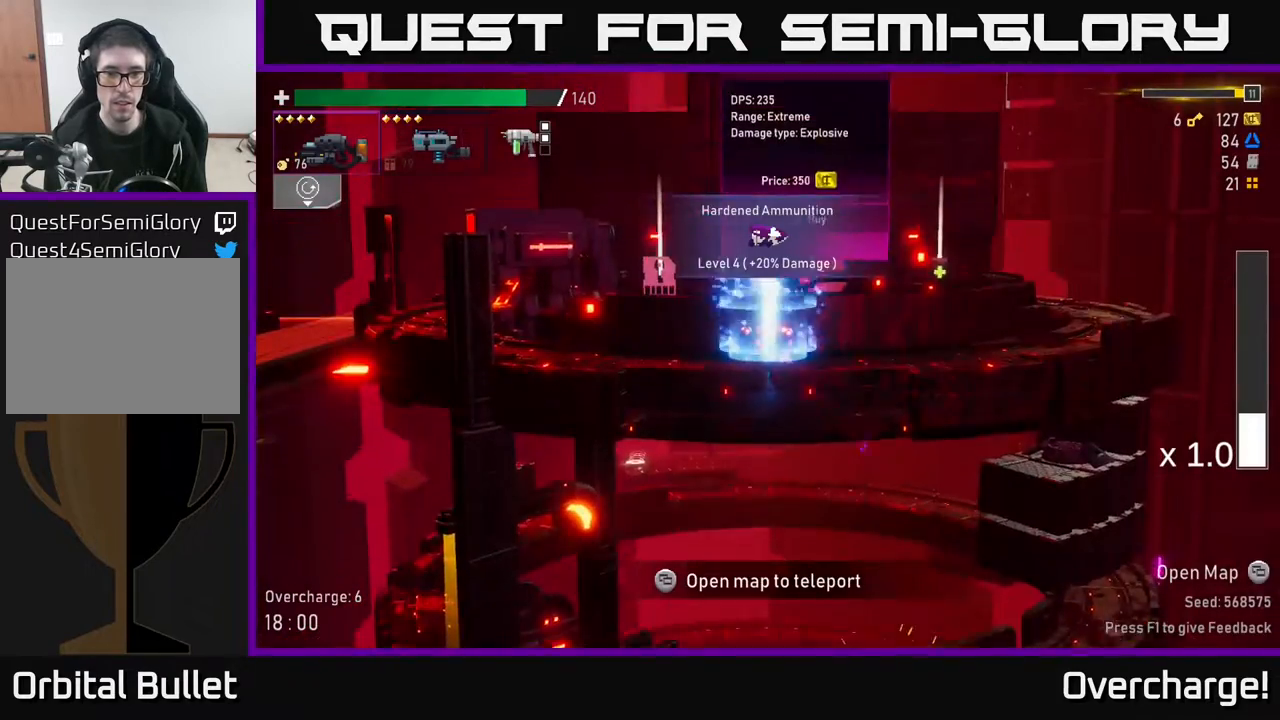
{"buttons": [], "left_stick": "right", "events": [[267, "left_stick", "right"]]}
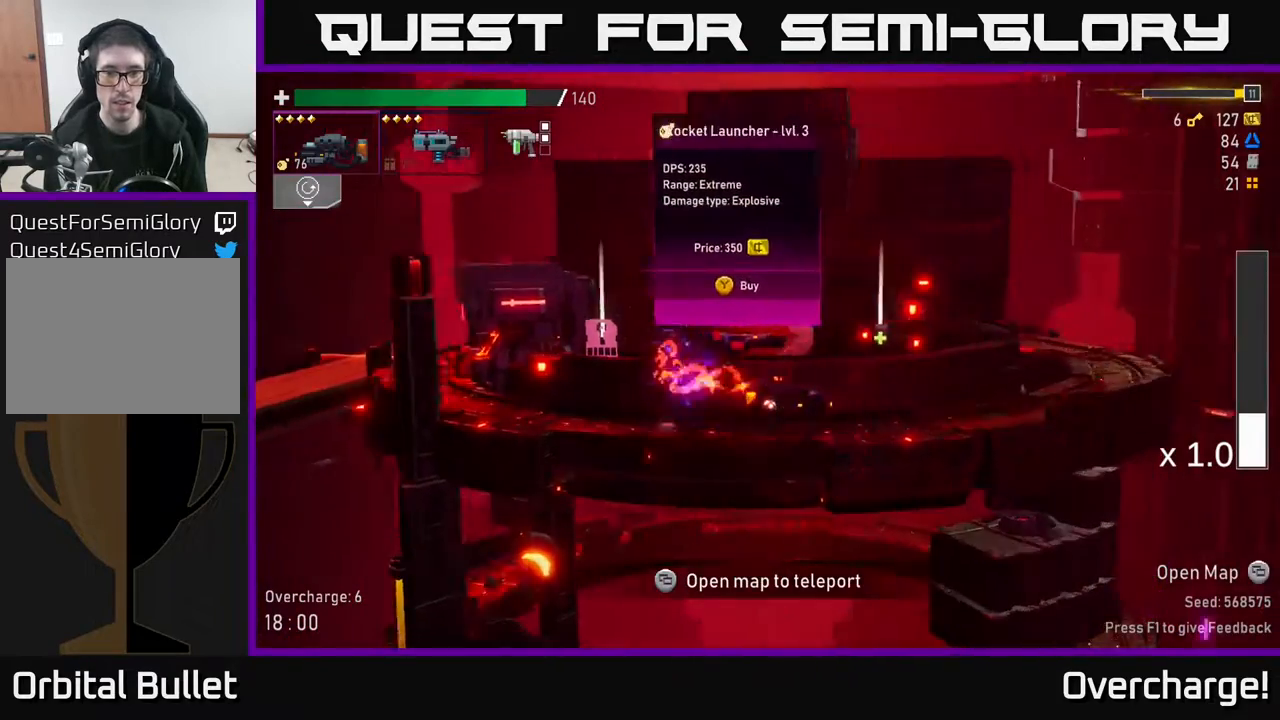
{"buttons": [], "left_stick": "left", "events": [[217, "left_stick", "center"], [300, "left_stick", "left"]]}
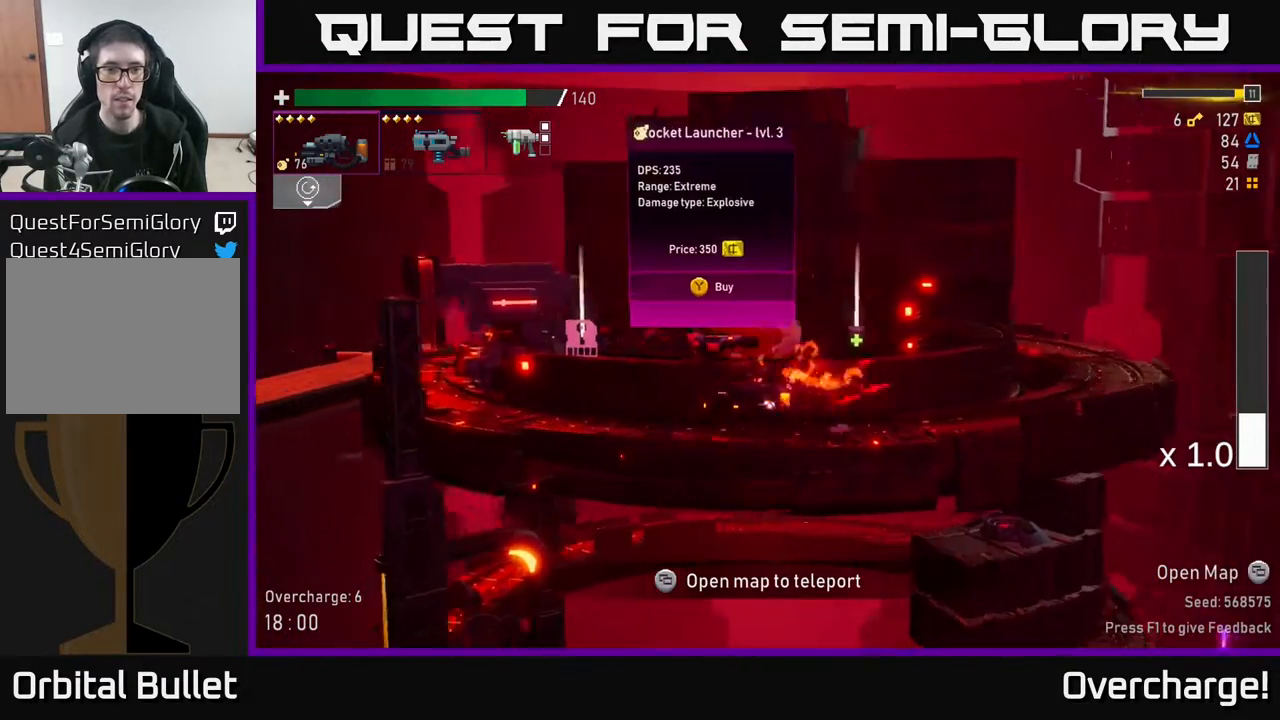
{"buttons": [], "left_stick": "center", "events": [[83, "left_stick", "center"]]}
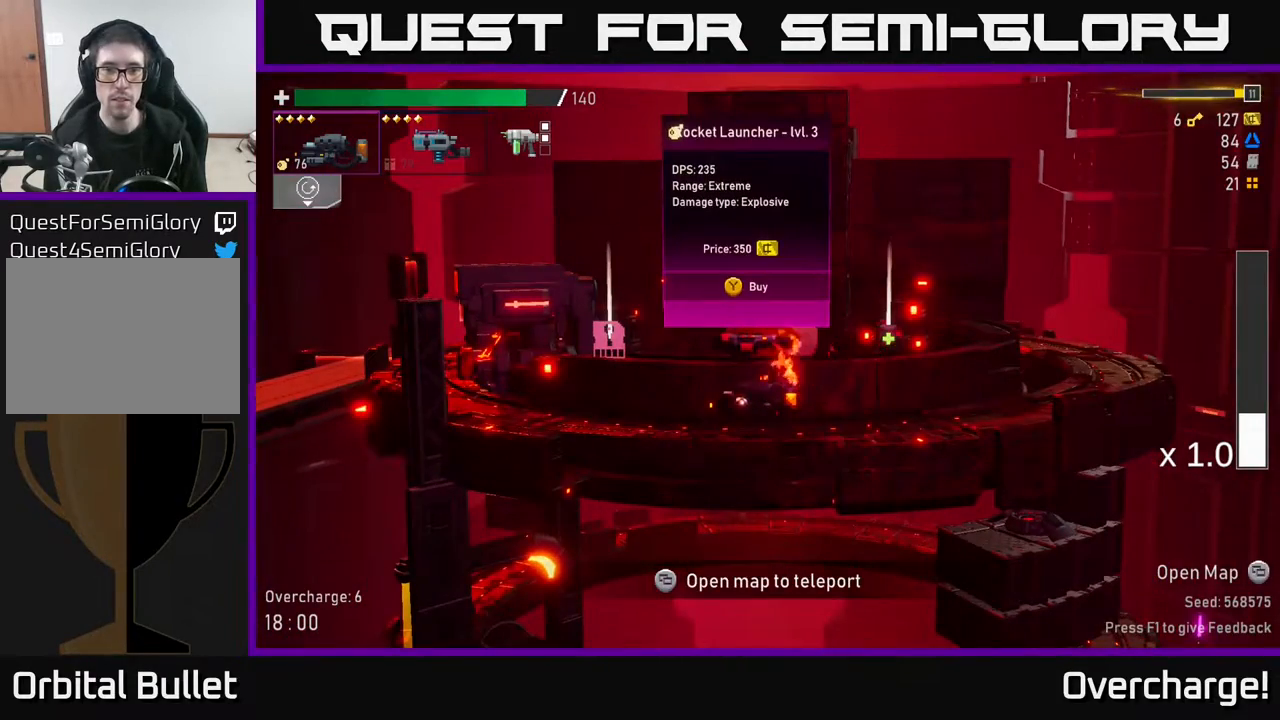
{"buttons": [], "left_stick": "center", "events": [[267, "left_stick", "left"], [433, "left_stick", "center"]]}
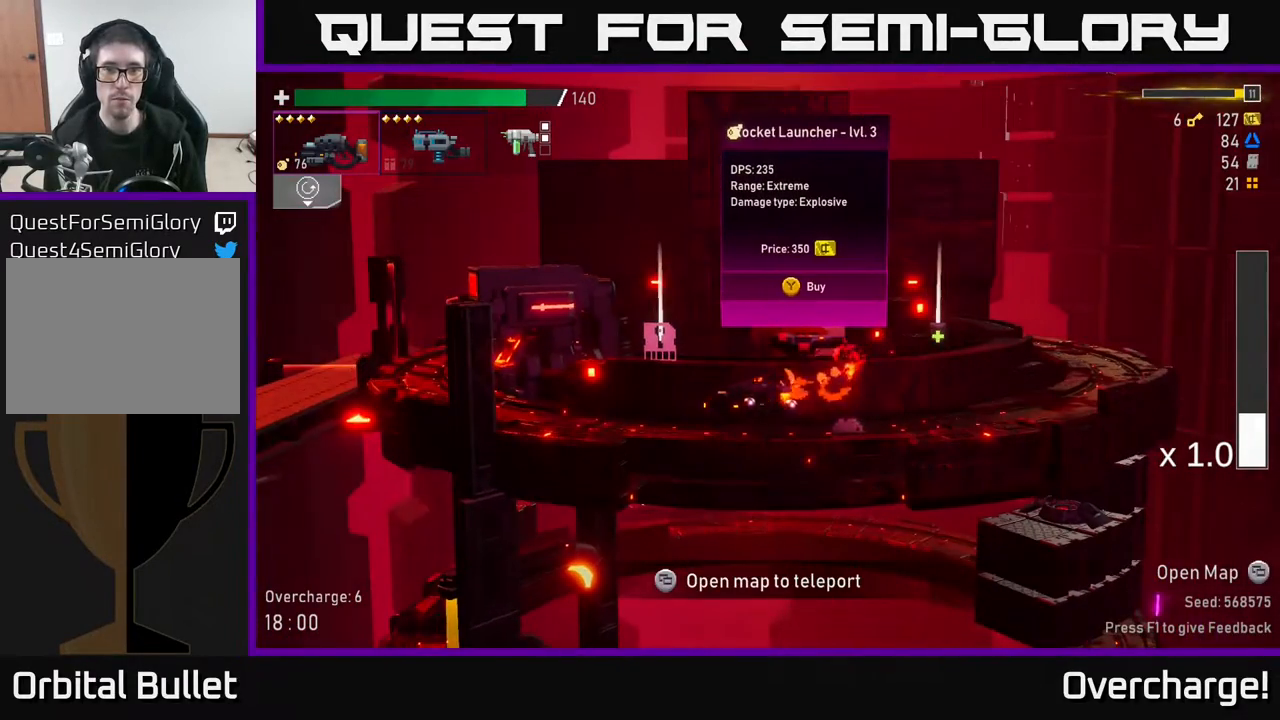
{"buttons": [], "left_stick": "left", "events": [[333, "left_stick", "left"]]}
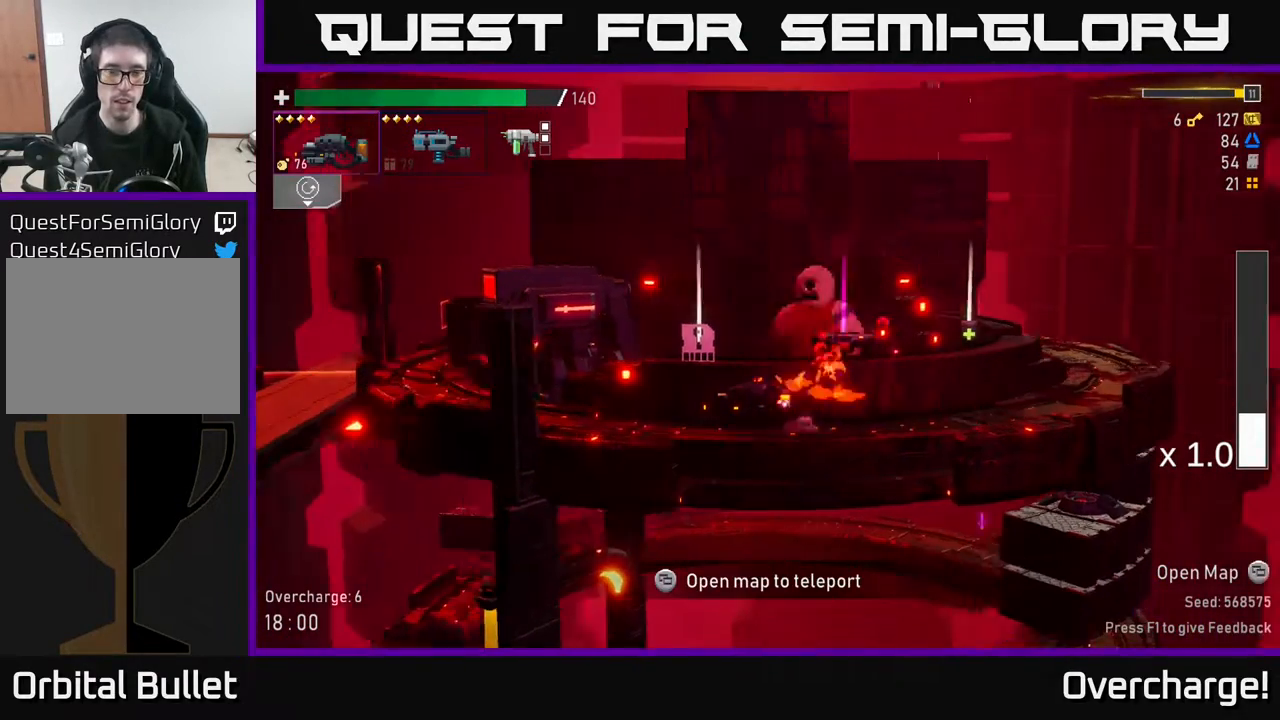
{"buttons": [], "left_stick": "center", "events": [[83, "left_stick", "center"]]}
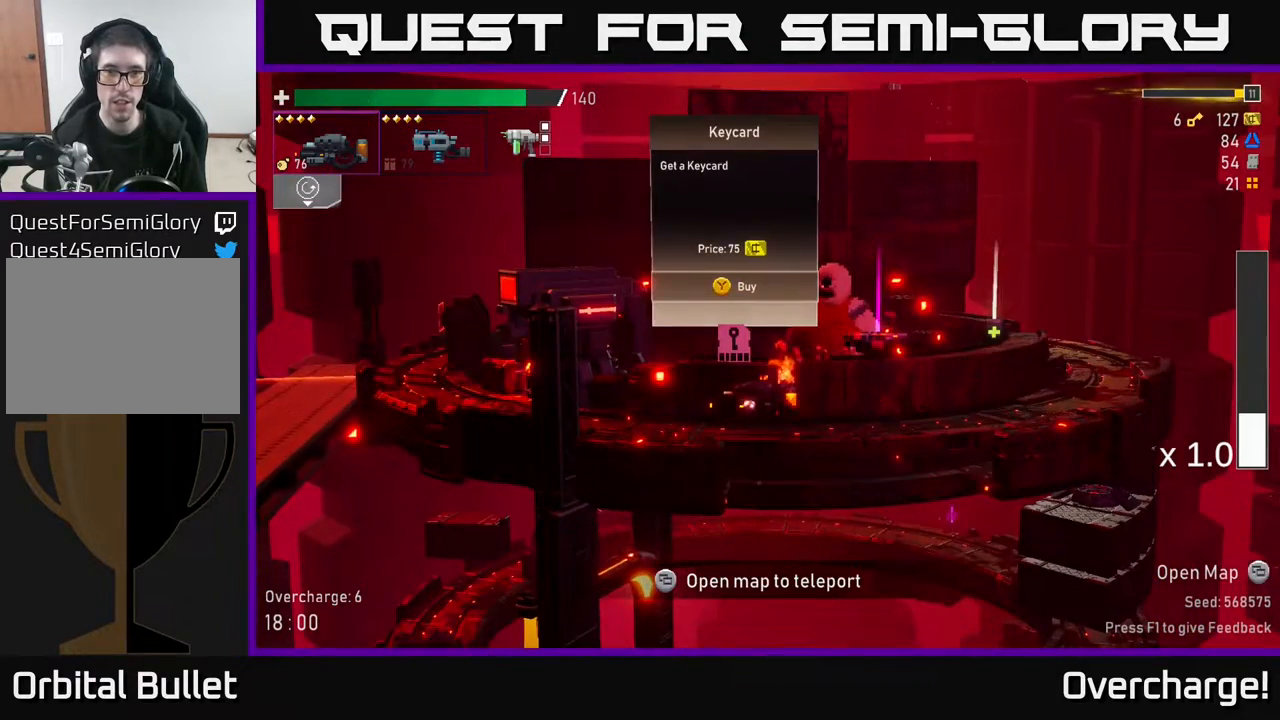
{"buttons": ["A"], "left_stick": "right", "events": [[233, "left_stick", "right"], [467, "A", "down"]]}
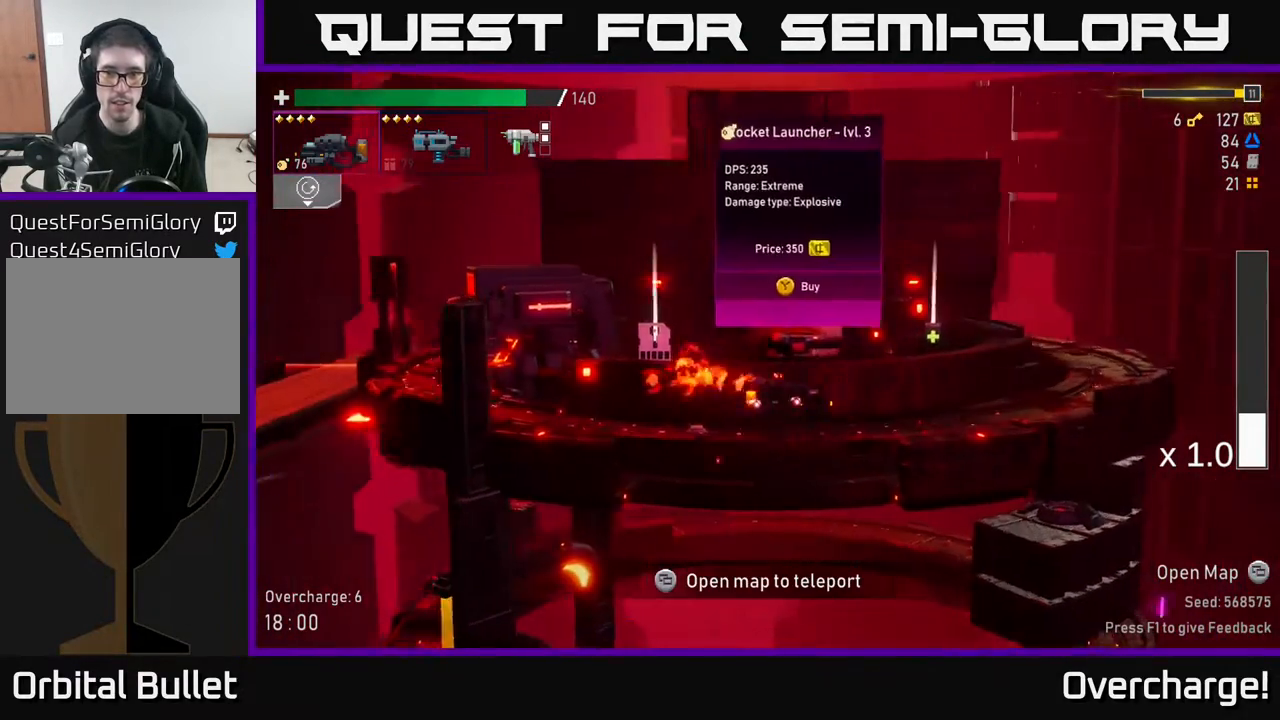
{"buttons": [], "left_stick": "left", "events": [[83, "X", "down"], [117, "left_stick", "left"], [150, "A", "up"], [233, "X", "up"]]}